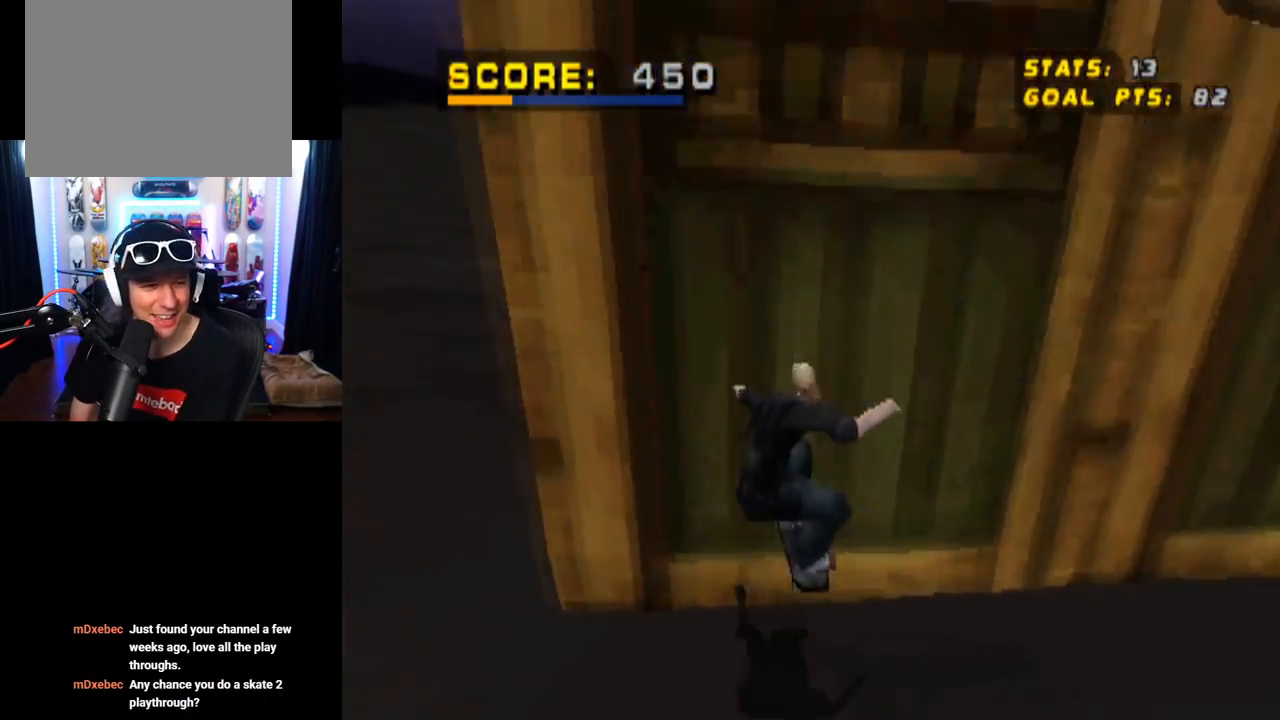
Gameplay with a controller (PlayStation layout); each line is a JSON object with the inputs held at the frame after it. "events" lists button and stick changes between this image and that frame as [ms after this image, input, new state], when the widget could be followed in between. Not read: L3 R1 R3.
{"buttons": ["CROSS"], "left_stick": "center", "right_stick": "center", "events": []}
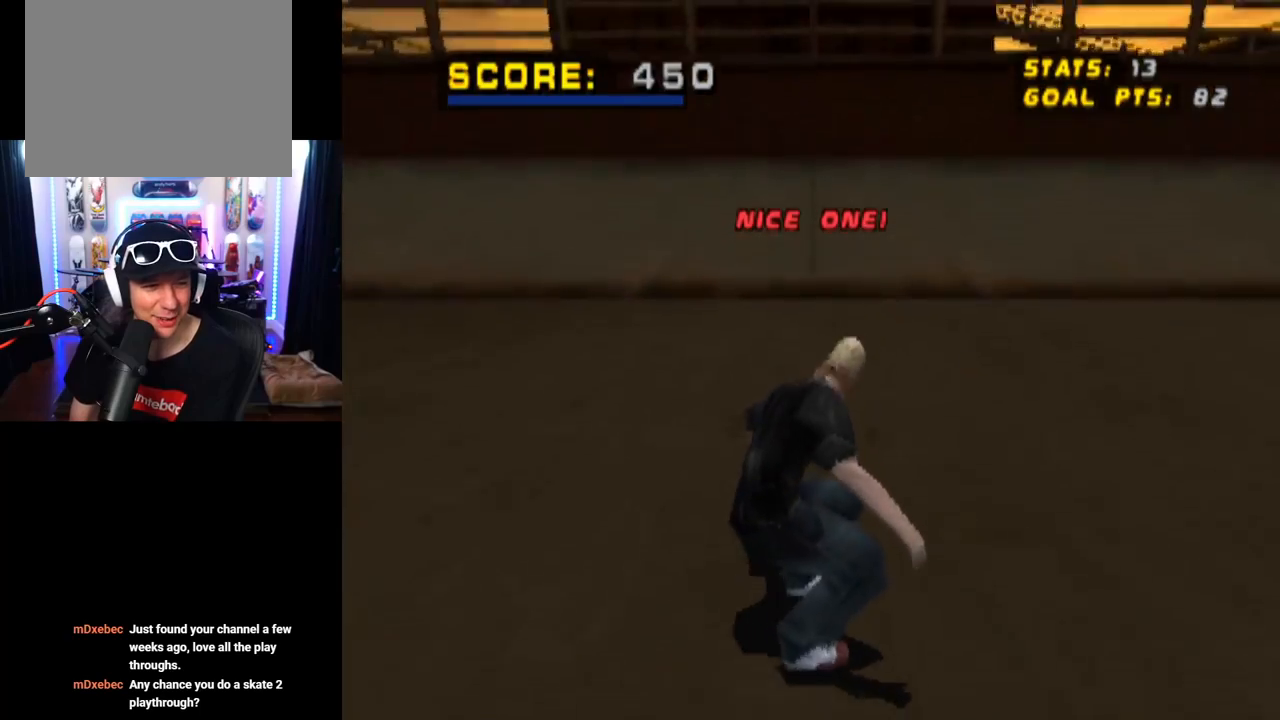
{"buttons": ["CROSS"], "left_stick": "center", "right_stick": "center", "events": []}
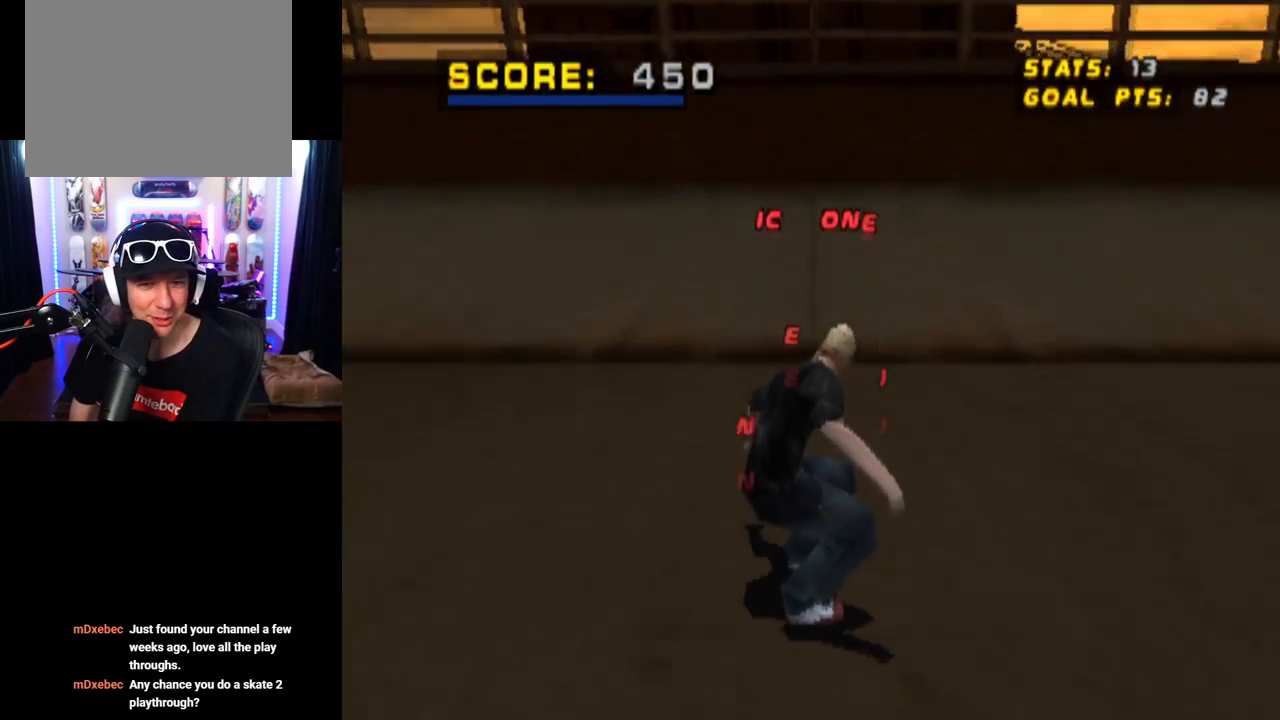
{"buttons": ["CROSS", "DPAD_UP"], "left_stick": "center", "right_stick": "center", "events": [[16, "DPAD_RIGHT", "down"], [333, "DPAD_RIGHT", "up"], [433, "DPAD_UP", "down"]]}
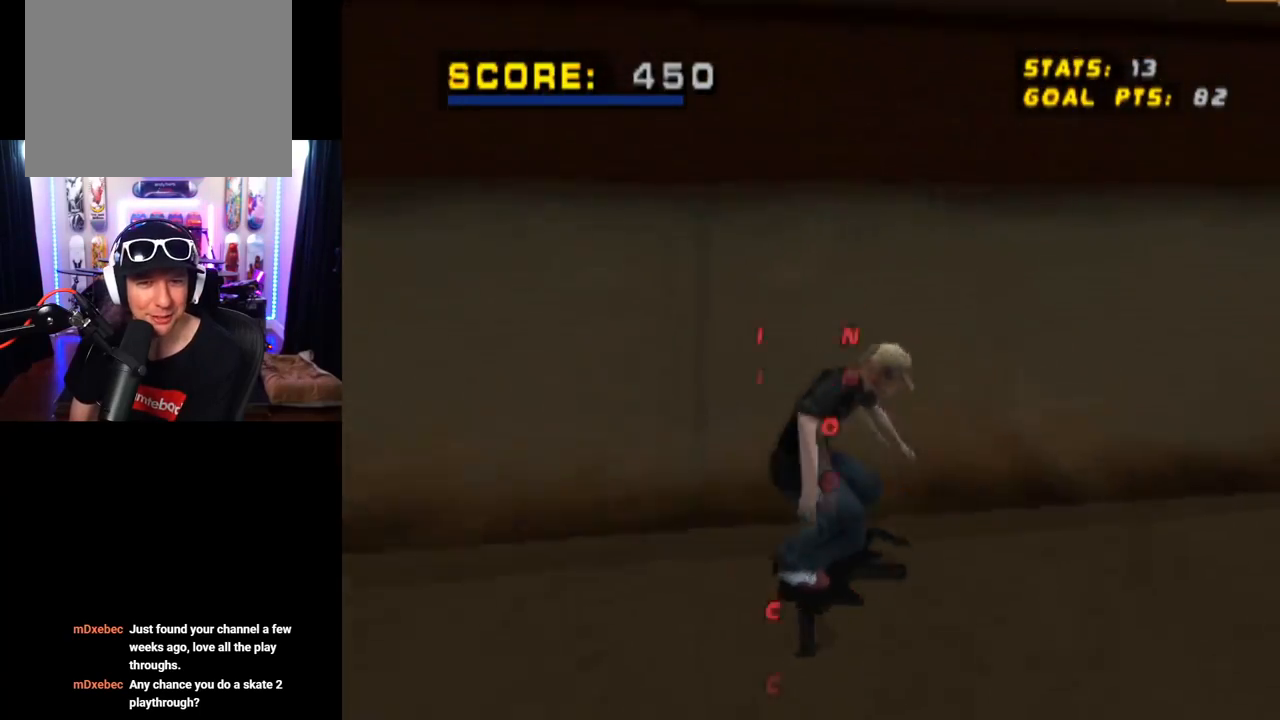
{"buttons": ["TRIANGLE", "DPAD_RIGHT"], "left_stick": "center", "right_stick": "center", "events": [[50, "DPAD_UP", "up"], [117, "DPAD_UP", "down"], [184, "DPAD_UP", "up"], [200, "DPAD_RIGHT", "down"], [384, "TRIANGLE", "down"], [401, "CROSS", "up"]]}
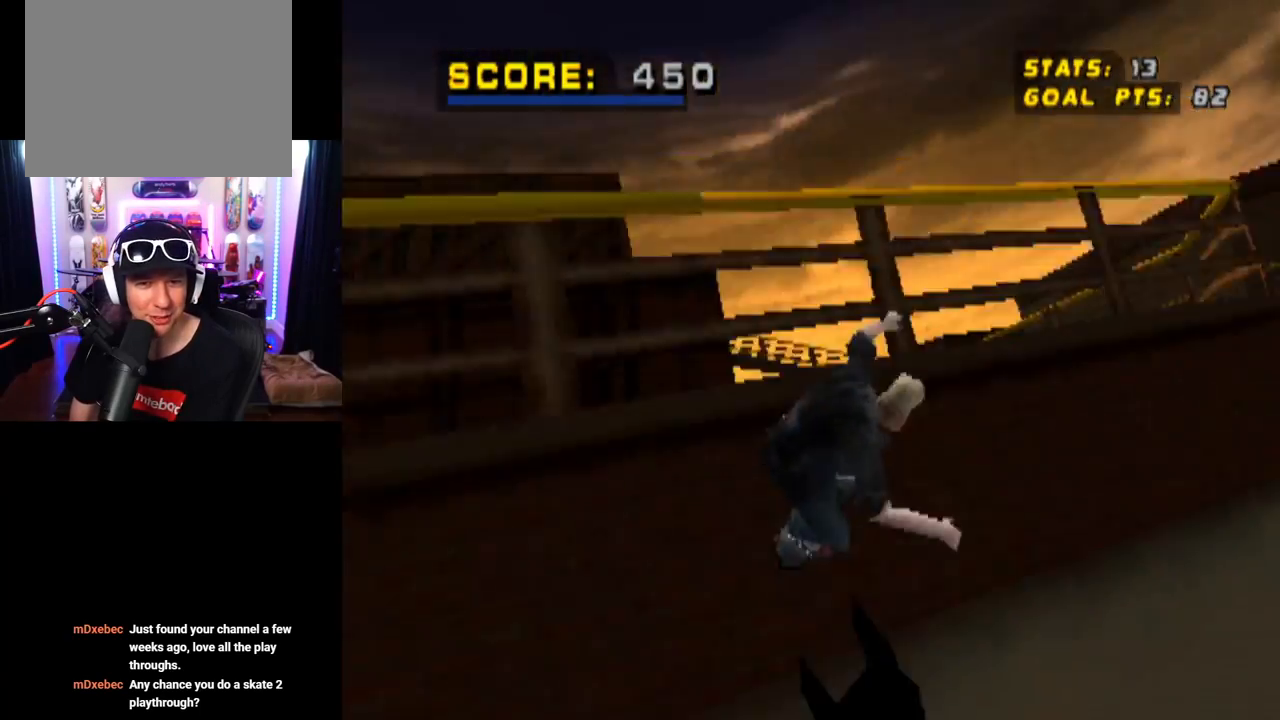
{"buttons": ["TRIANGLE"], "left_stick": "center", "right_stick": "center", "events": [[50, "DPAD_RIGHT", "up"]]}
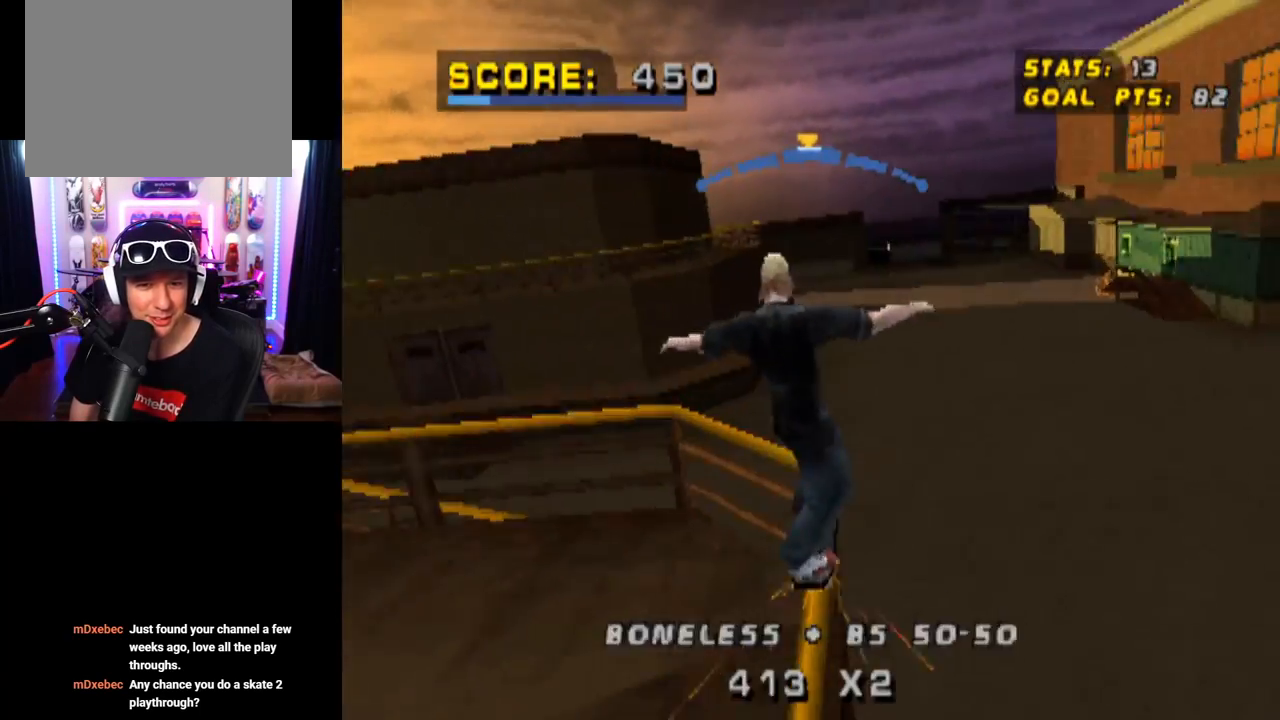
{"buttons": ["CROSS"], "left_stick": "center", "right_stick": "center", "events": [[66, "CROSS", "down"], [100, "TRIANGLE", "up"]]}
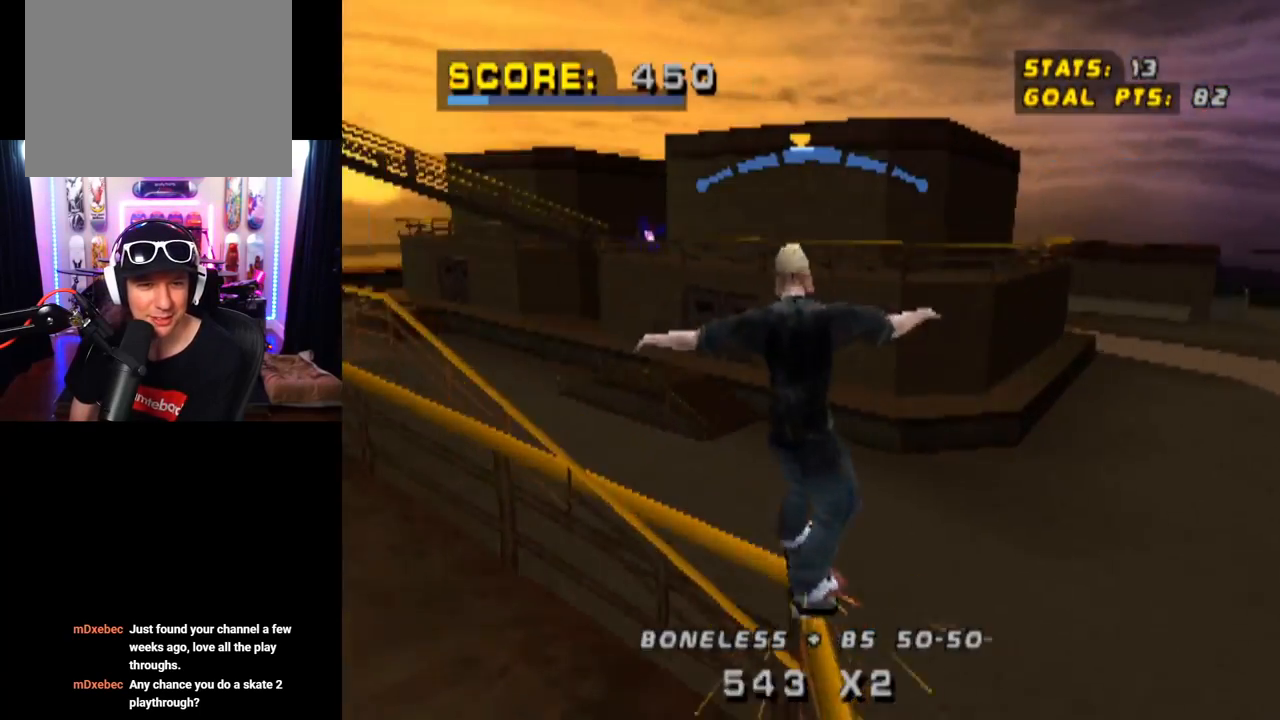
{"buttons": ["CROSS"], "left_stick": "center", "right_stick": "center", "events": []}
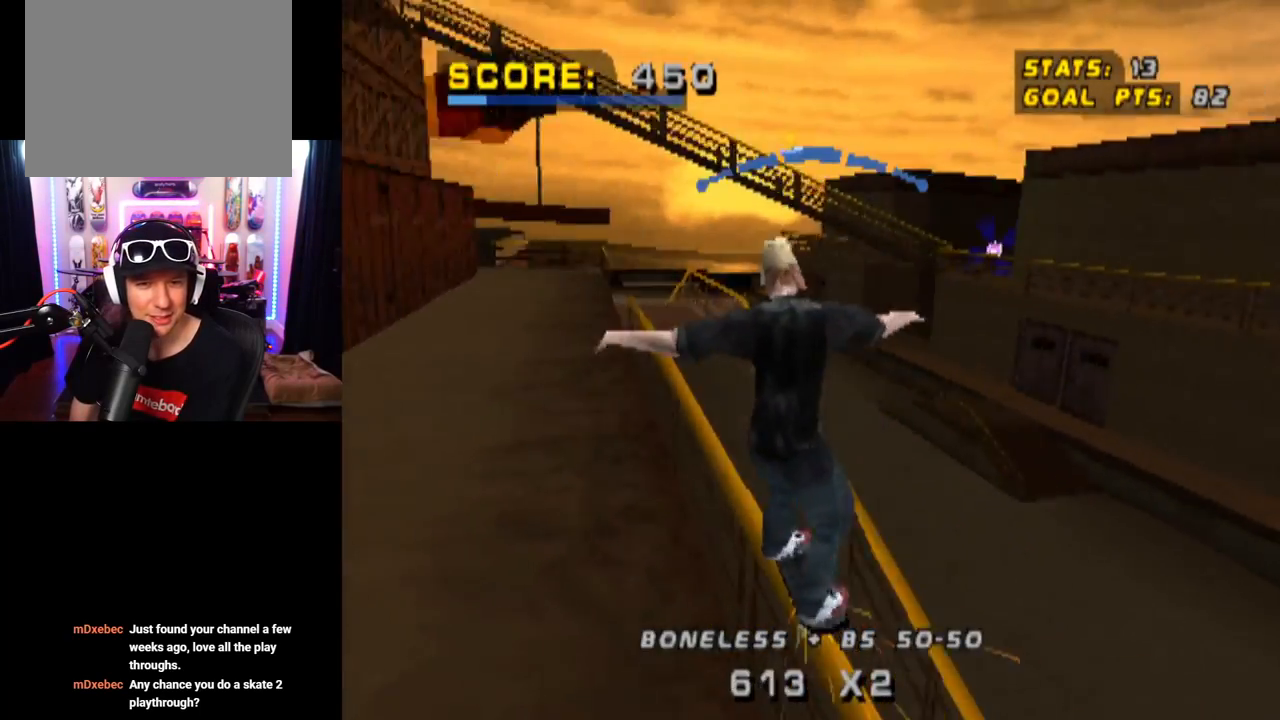
{"buttons": ["CROSS", "DPAD_DOWN", "DPAD_LEFT"], "left_stick": "center", "right_stick": "center", "events": [[66, "DPAD_RIGHT", "down"], [116, "DPAD_DOWN", "down"], [166, "L1", "down"], [233, "DPAD_DOWN", "up"], [250, "DPAD_RIGHT", "up"], [266, "L1", "up"], [383, "DPAD_LEFT", "down"], [467, "DPAD_DOWN", "down"]]}
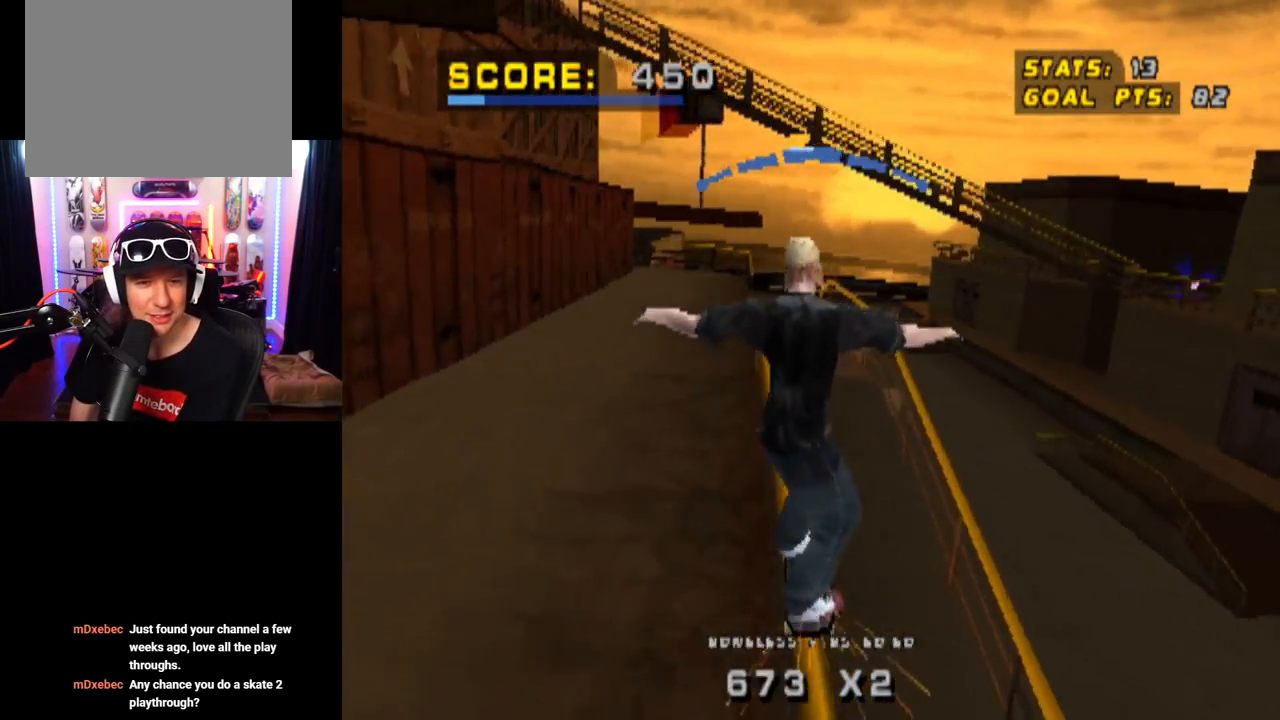
{"buttons": ["CROSS"], "left_stick": "center", "right_stick": "center", "events": [[50, "L1", "down"], [67, "SQUARE", "down"], [83, "CROSS", "up"], [284, "SQUARE", "up"], [300, "DPAD_DOWN", "up"], [417, "DPAD_LEFT", "up"], [484, "CROSS", "down"], [501, "L1", "up"]]}
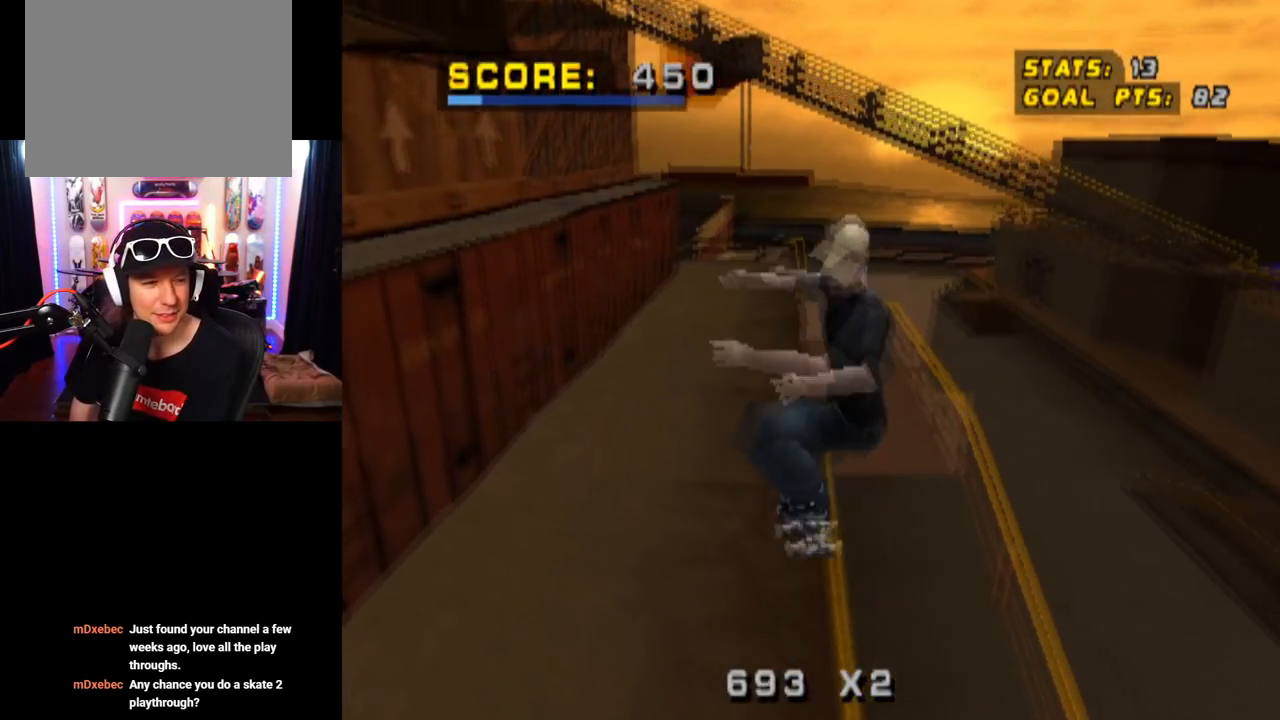
{"buttons": ["CROSS"], "left_stick": "center", "right_stick": "center", "events": []}
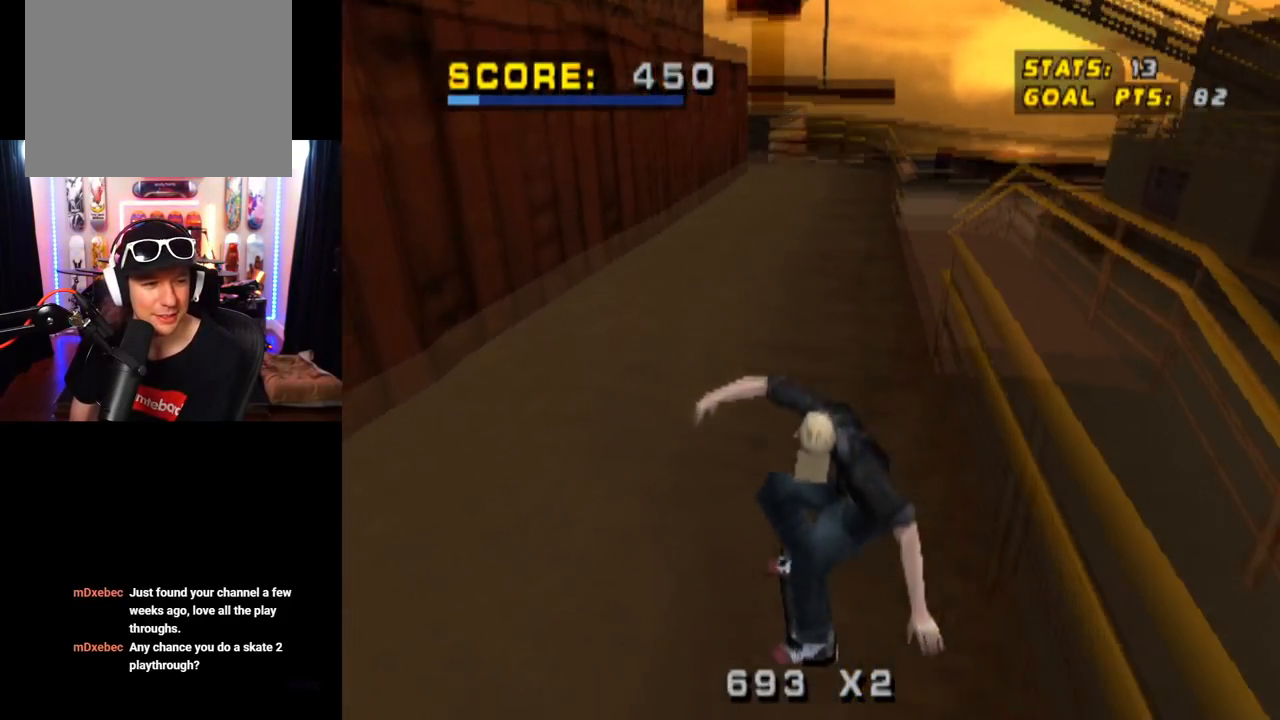
{"buttons": ["CROSS"], "left_stick": "center", "right_stick": "center", "events": [[217, "DPAD_RIGHT", "down"], [417, "DPAD_RIGHT", "up"]]}
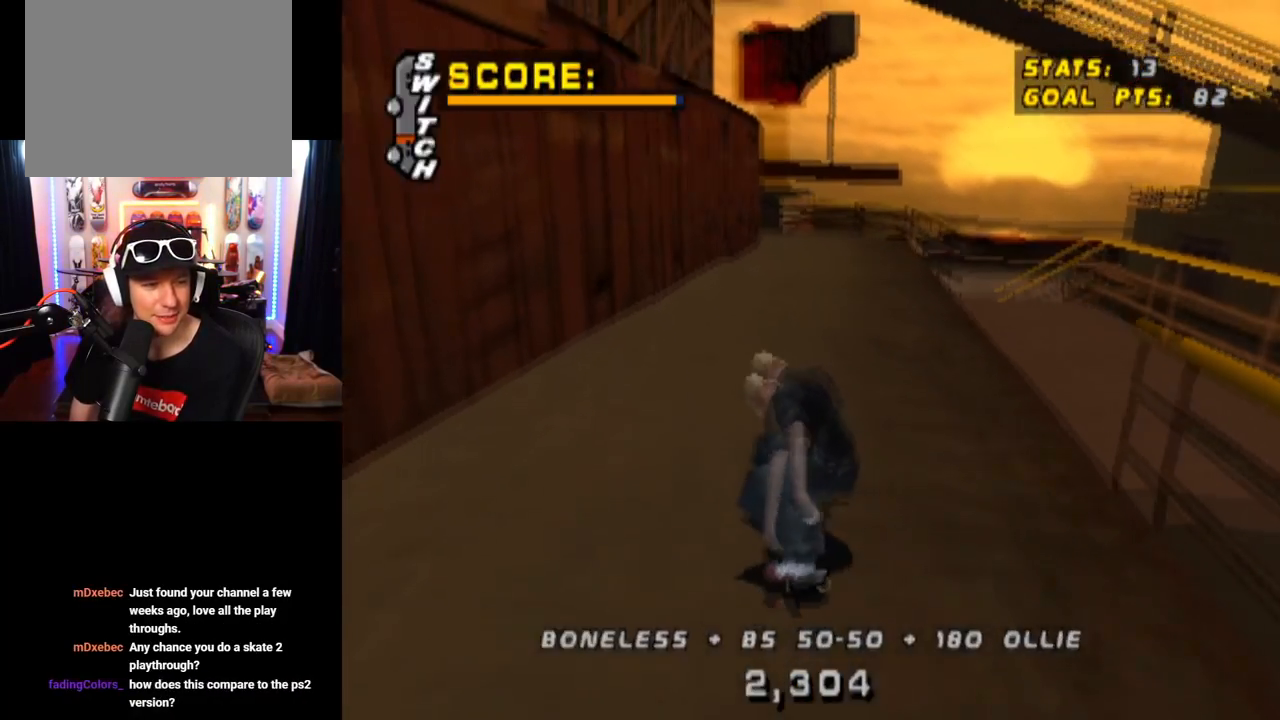
{"buttons": ["CROSS", "DPAD_RIGHT"], "left_stick": "center", "right_stick": "center", "events": [[66, "DPAD_RIGHT", "down"], [100, "DPAD_DOWN", "down"], [350, "CROSS", "up"], [383, "DPAD_DOWN", "up"], [417, "CROSS", "down"]]}
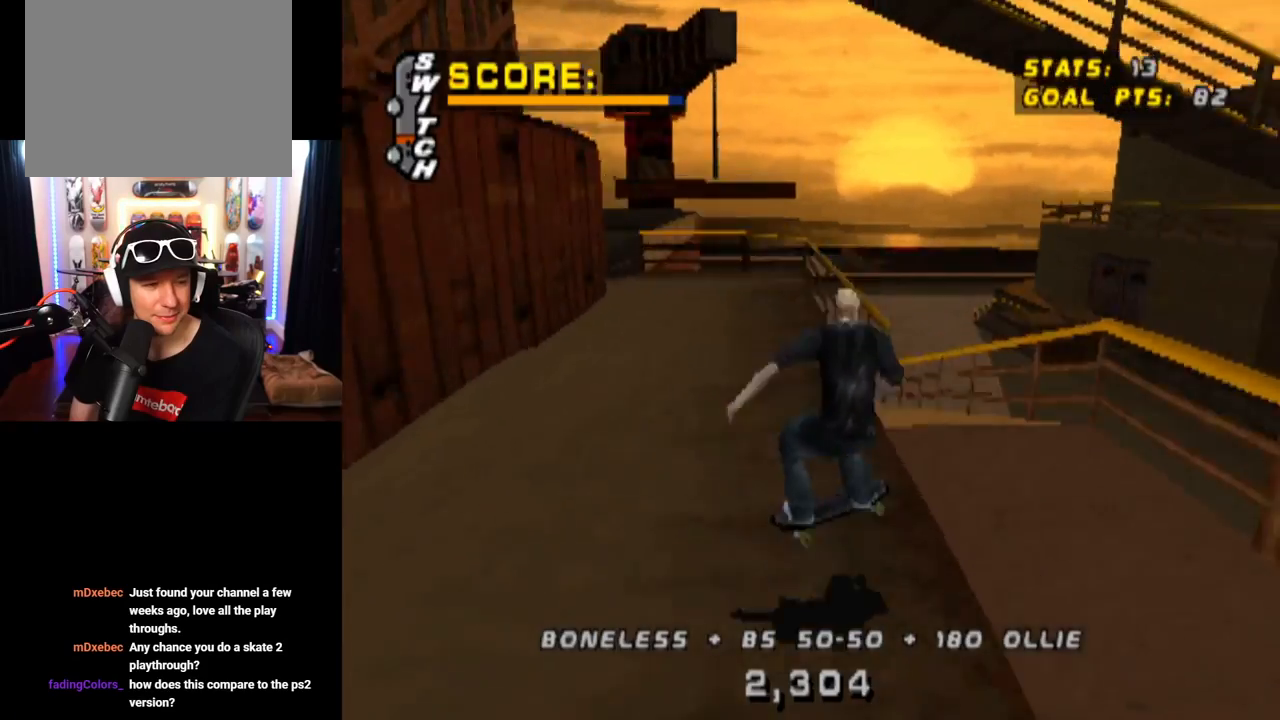
{"buttons": ["CROSS"], "left_stick": "center", "right_stick": "center", "events": [[167, "DPAD_RIGHT", "up"]]}
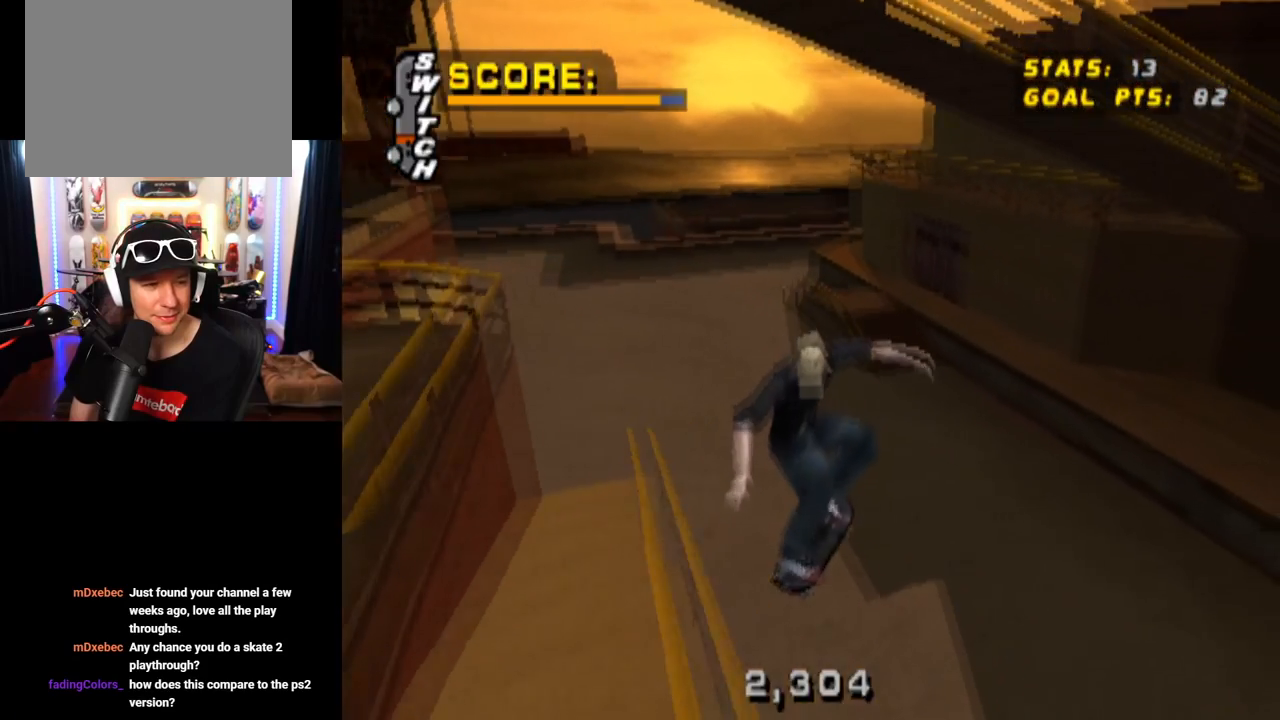
{"buttons": ["CROSS"], "left_stick": "center", "right_stick": "center", "events": []}
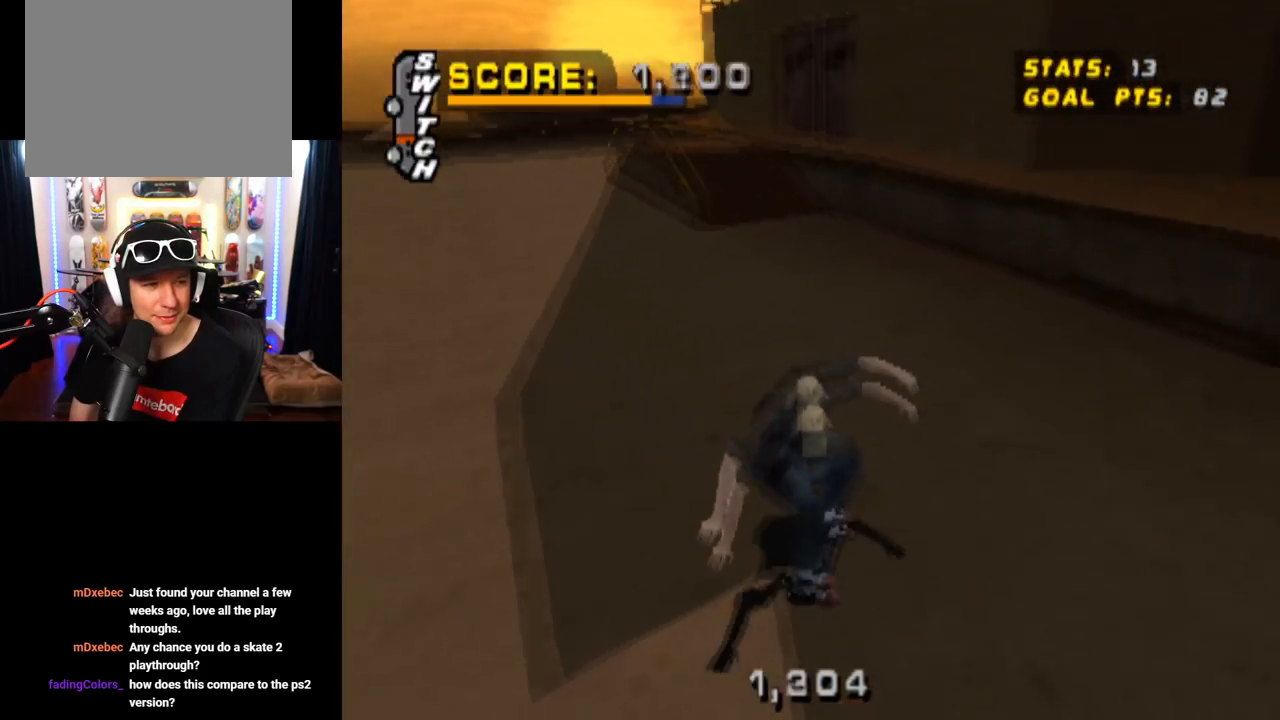
{"buttons": ["CROSS"], "left_stick": "center", "right_stick": "center", "events": [[83, "DPAD_LEFT", "down"], [117, "DPAD_DOWN", "down"], [384, "DPAD_DOWN", "up"], [400, "DPAD_LEFT", "up"]]}
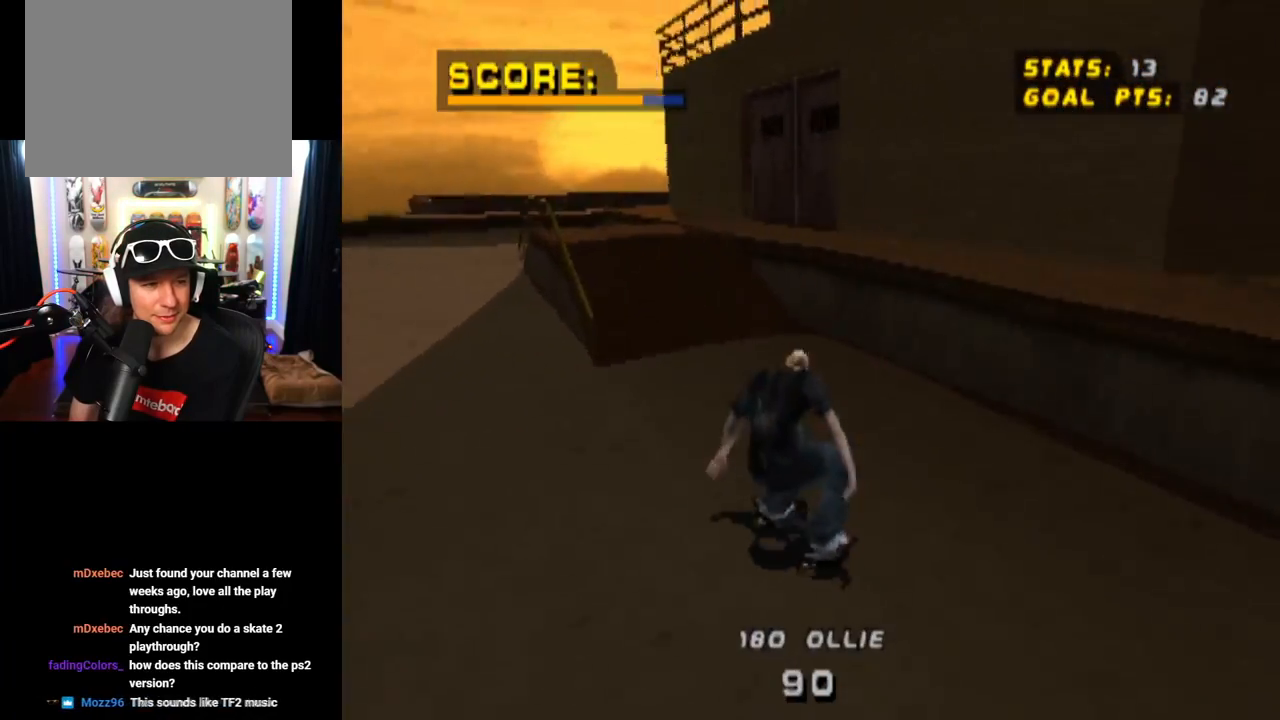
{"buttons": ["CROSS"], "left_stick": "center", "right_stick": "center", "events": [[116, "DPAD_DOWN", "down"], [116, "DPAD_RIGHT", "down"], [133, "CROSS", "up"], [133, "SQUARE", "down"], [266, "DPAD_DOWN", "up"], [283, "DPAD_RIGHT", "up"], [316, "SQUARE", "up"], [433, "CROSS", "down"]]}
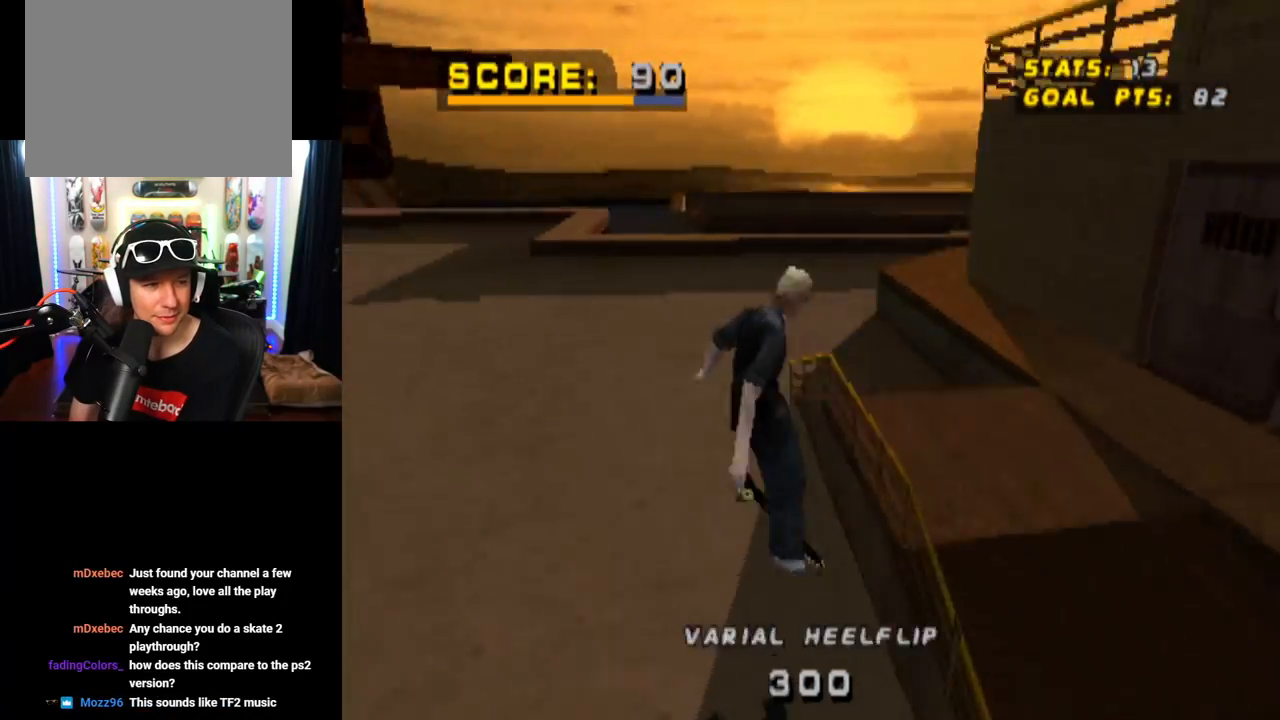
{"buttons": ["CROSS", "DPAD_DOWN", "DPAD_RIGHT"], "left_stick": "center", "right_stick": "center", "events": [[417, "DPAD_DOWN", "down"], [417, "DPAD_RIGHT", "down"]]}
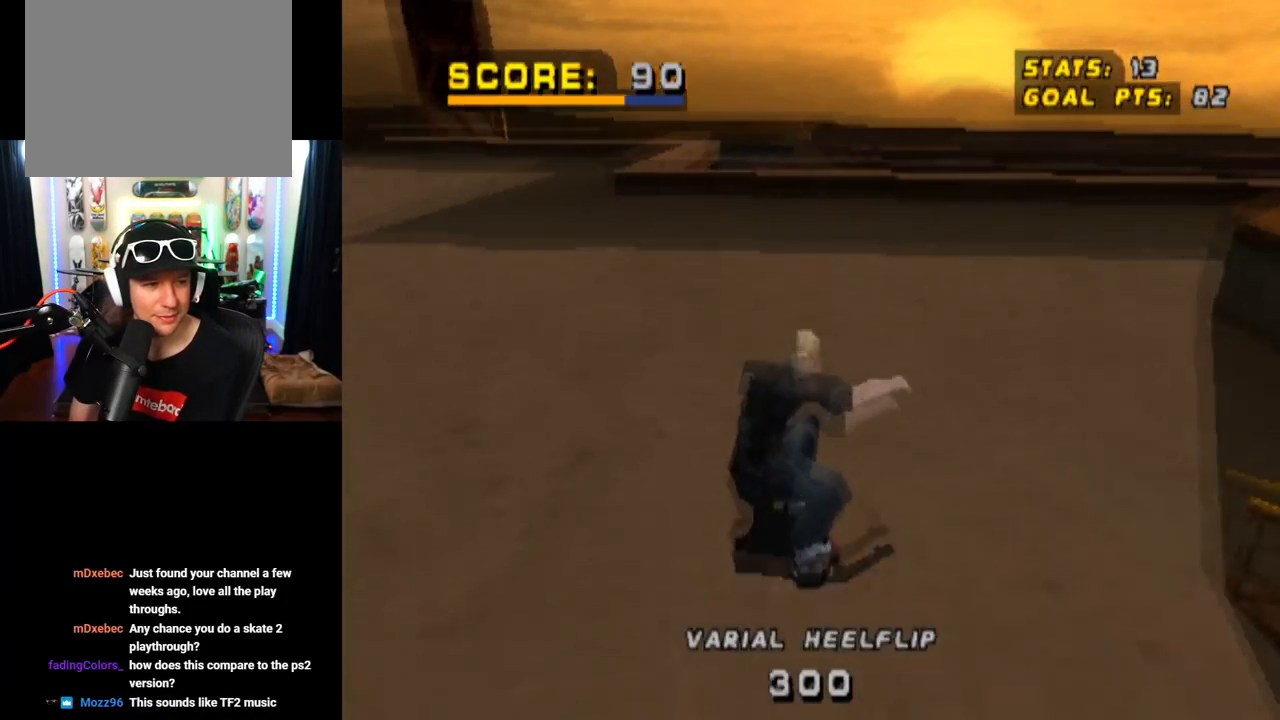
{"buttons": ["CROSS"], "left_stick": "center", "right_stick": "center", "events": [[217, "DPAD_DOWN", "up"], [301, "DPAD_RIGHT", "up"], [368, "CROSS", "up"], [434, "CROSS", "down"]]}
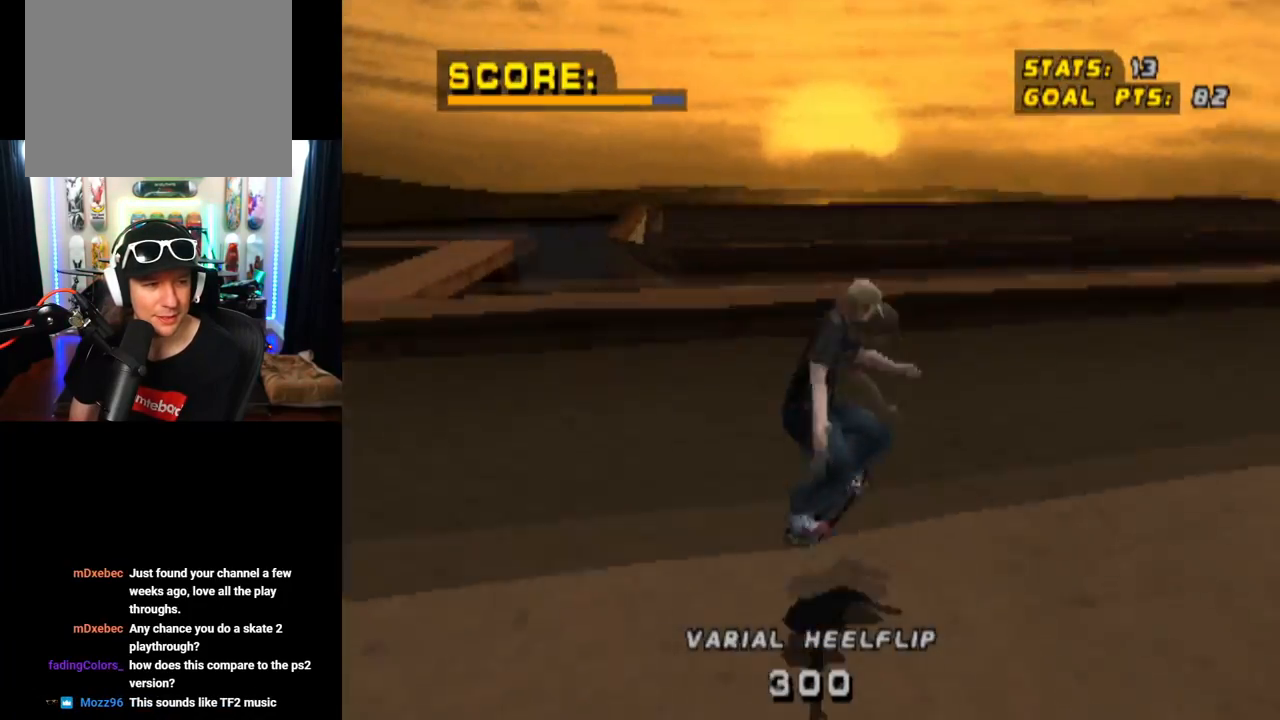
{"buttons": ["TRIANGLE"], "left_stick": "center", "right_stick": "center", "events": [[417, "TRIANGLE", "down"], [434, "CROSS", "up"]]}
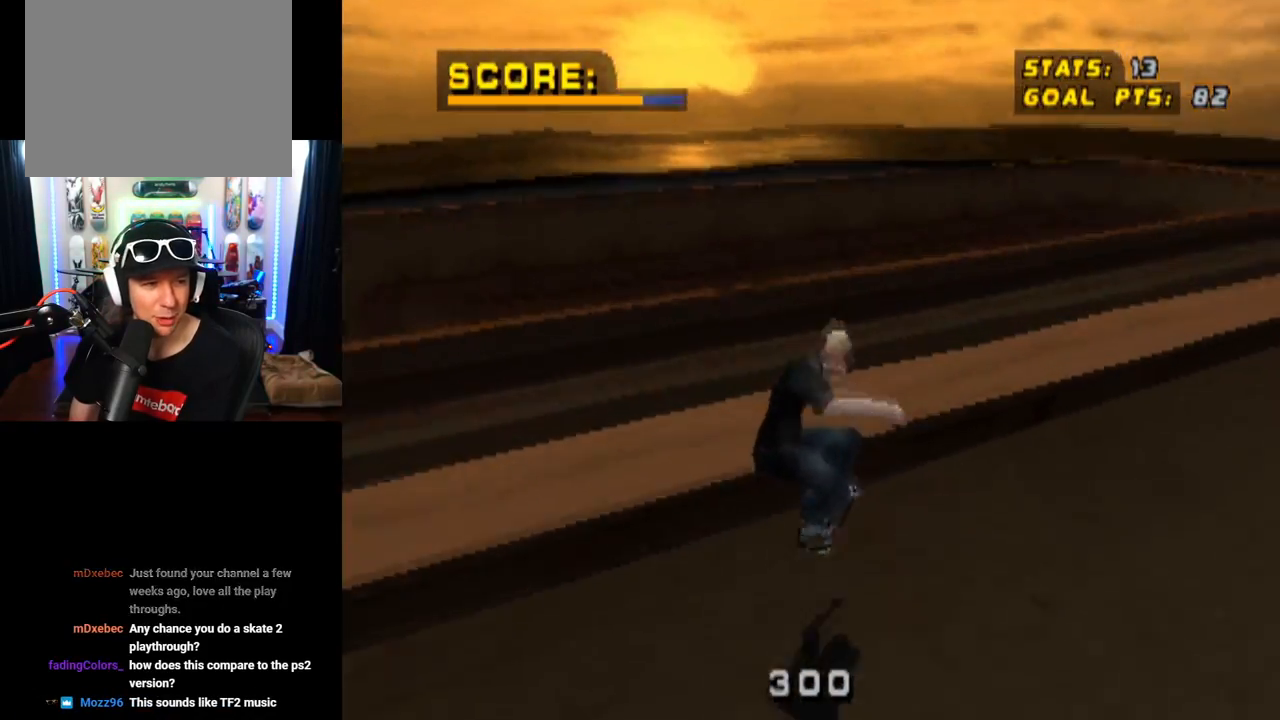
{"buttons": ["CROSS", "TRIANGLE"], "left_stick": "center", "right_stick": "center", "events": [[417, "CROSS", "down"]]}
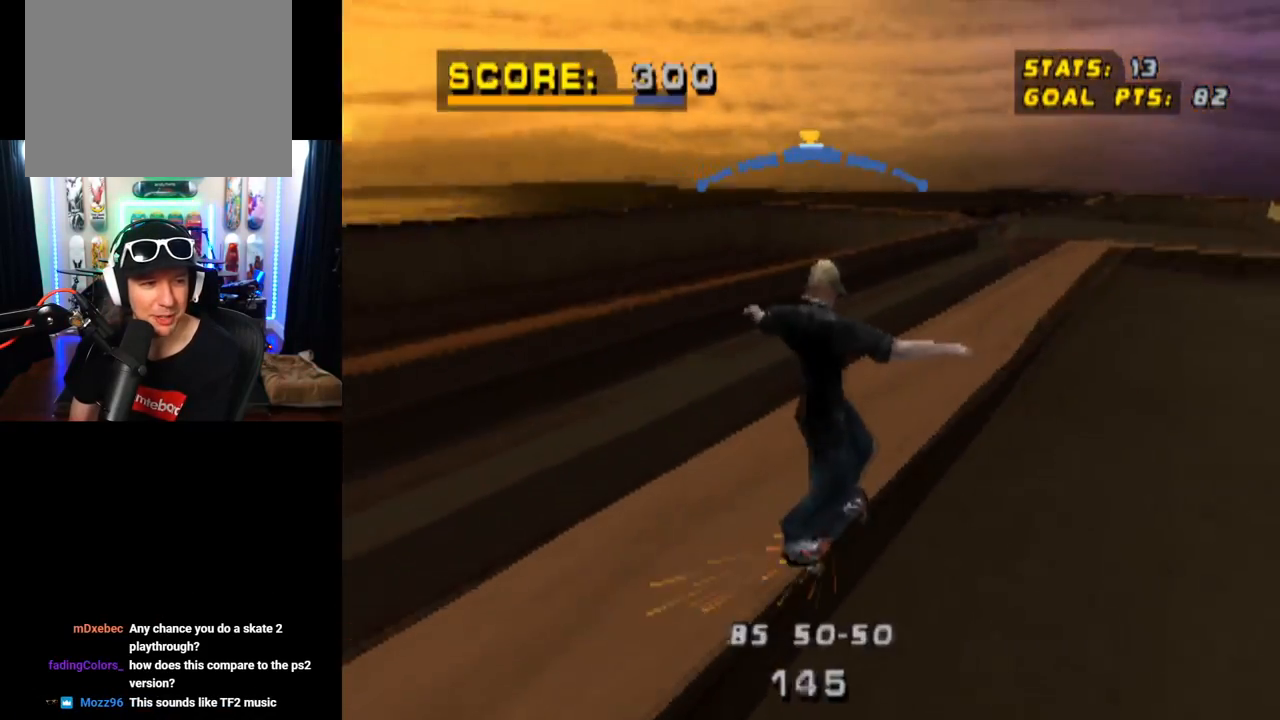
{"buttons": ["L1", "DPAD_RIGHT"], "left_stick": "center", "right_stick": "center", "events": [[184, "DPAD_DOWN", "down"], [184, "DPAD_RIGHT", "down"], [184, "TRIANGLE", "up"], [217, "L1", "down"], [250, "SQUARE", "down"], [267, "CROSS", "up"], [467, "SQUARE", "up"], [484, "DPAD_DOWN", "up"]]}
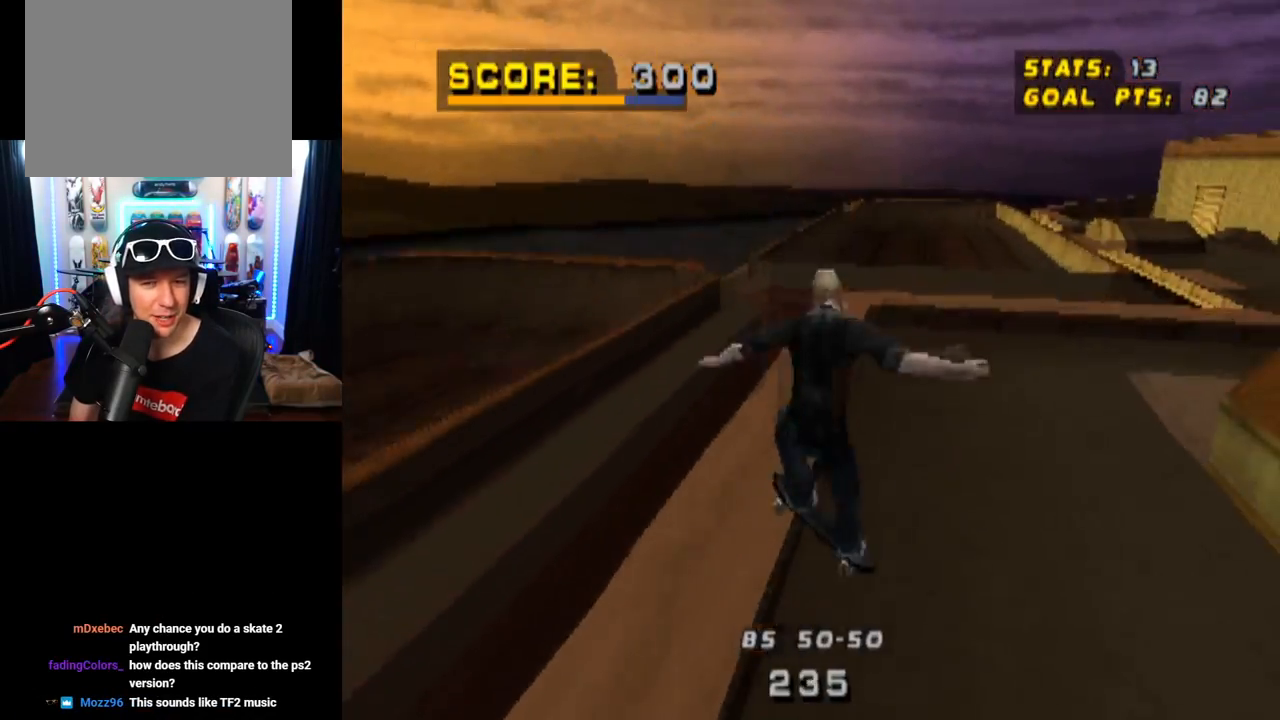
{"buttons": [], "left_stick": "center", "right_stick": "center", "events": [[84, "DPAD_RIGHT", "up"], [217, "L1", "up"]]}
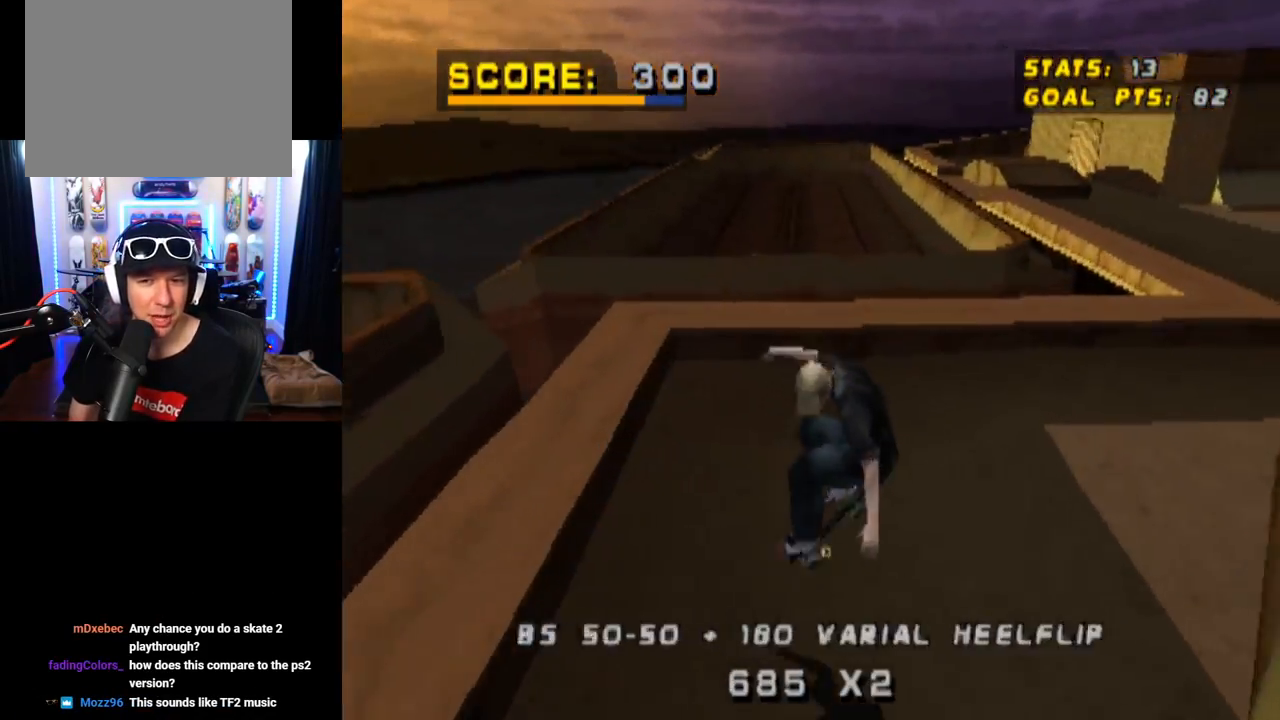
{"buttons": ["DPAD_RIGHT"], "left_stick": "center", "right_stick": "center", "events": [[33, "DPAD_RIGHT", "down"], [67, "DPAD_DOWN", "down"], [167, "CROSS", "down"], [450, "CROSS", "up"], [484, "DPAD_DOWN", "up"]]}
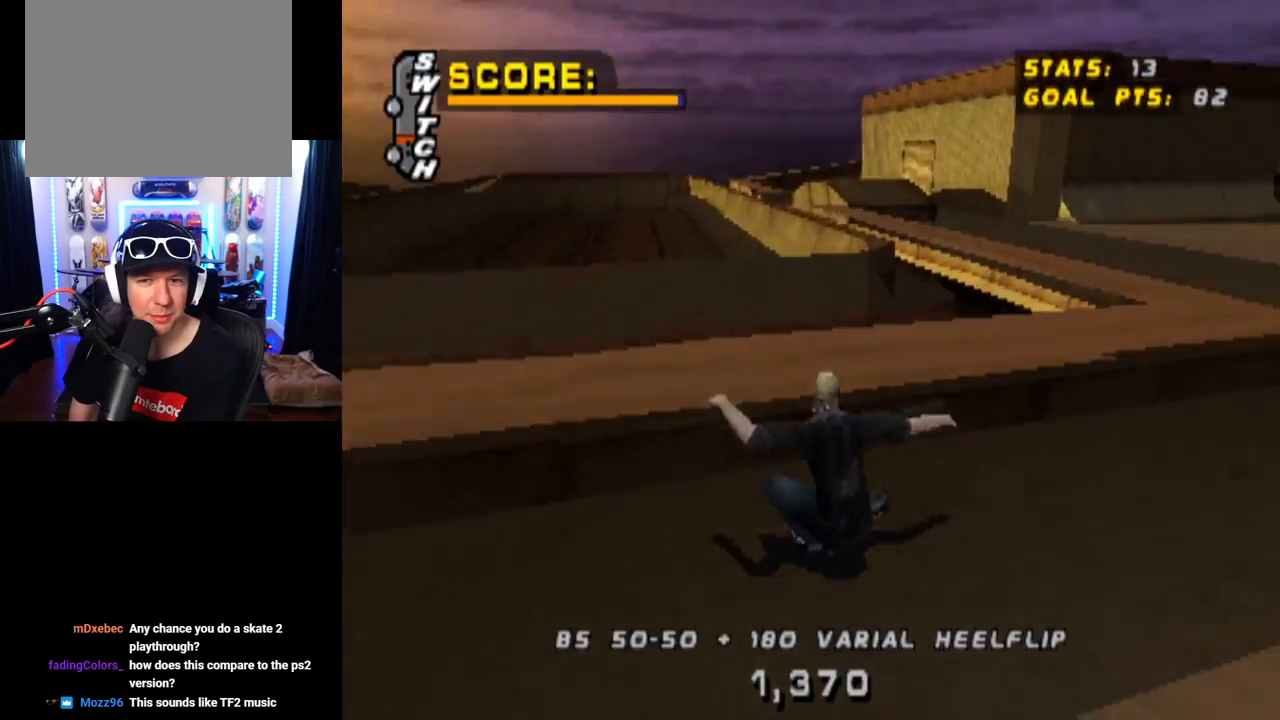
{"buttons": [], "left_stick": "center", "right_stick": "center", "events": [[83, "DPAD_RIGHT", "up"]]}
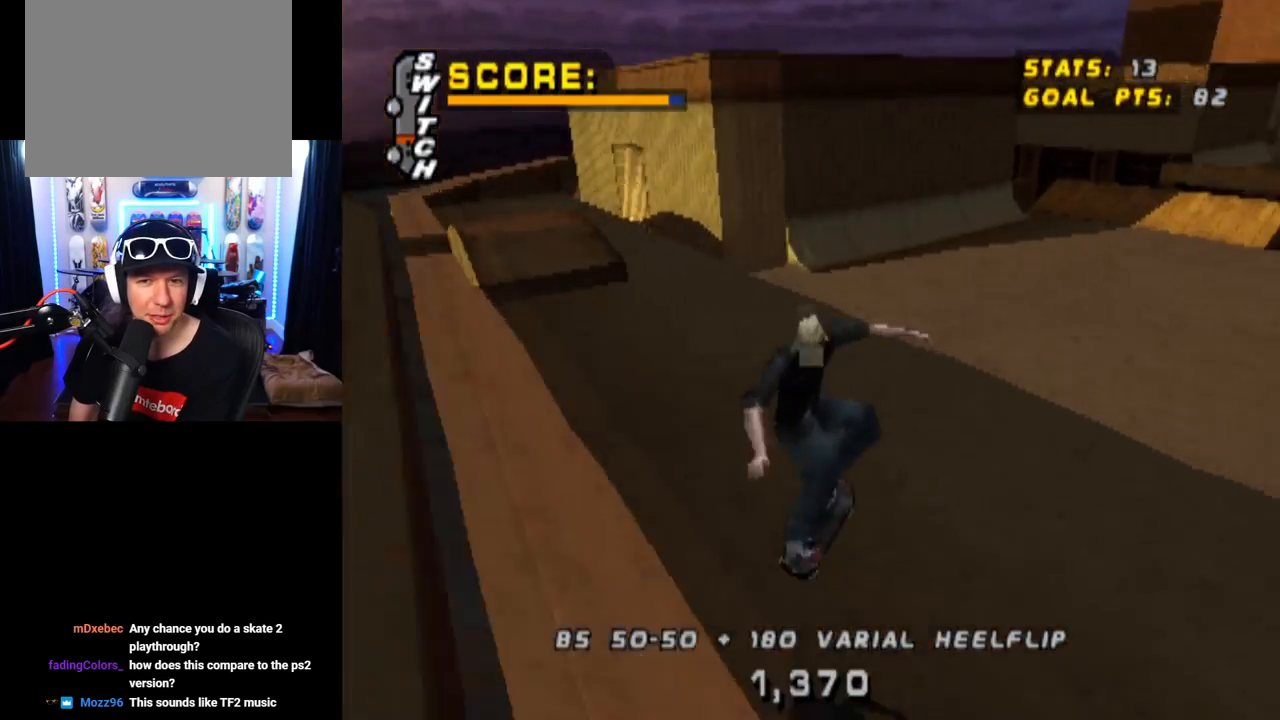
{"buttons": ["CROSS"], "left_stick": "center", "right_stick": "center", "events": [[300, "DPAD_RIGHT", "down"], [317, "DPAD_DOWN", "down"], [450, "CROSS", "down"], [450, "DPAD_DOWN", "up"], [500, "DPAD_RIGHT", "up"]]}
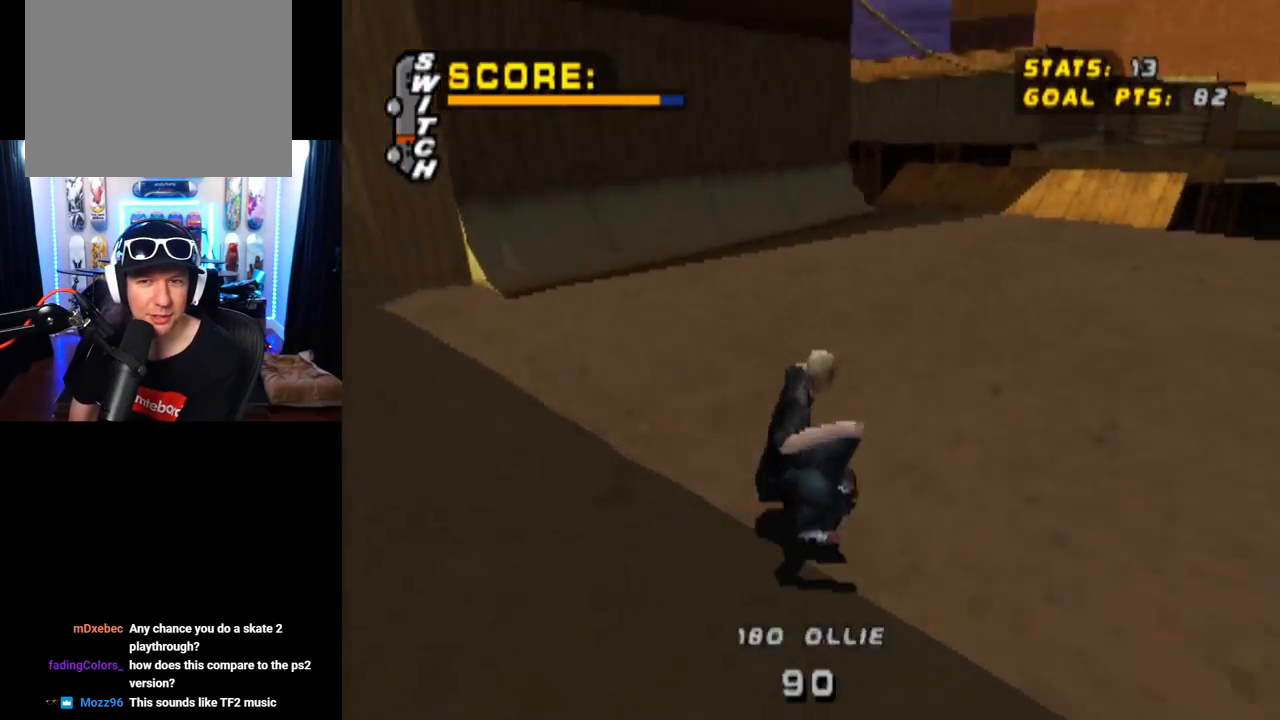
{"buttons": ["CROSS"], "left_stick": "center", "right_stick": "center", "events": []}
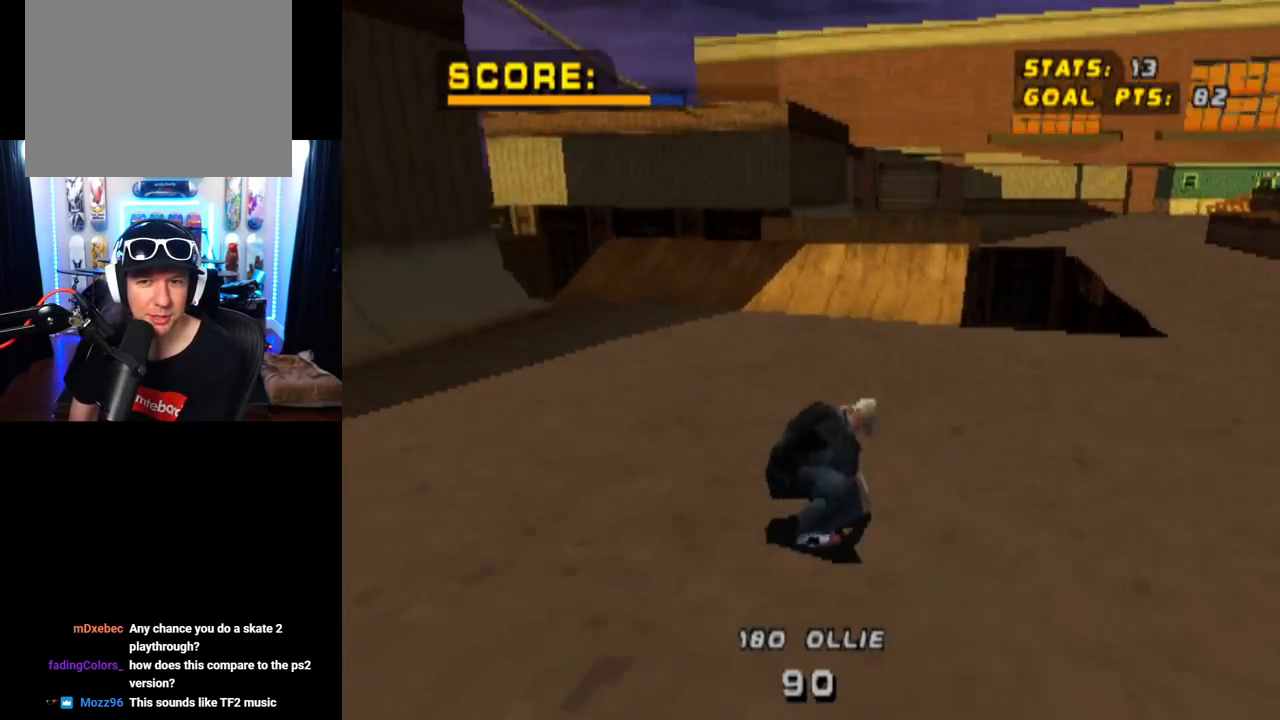
{"buttons": [], "left_stick": "center", "right_stick": "center", "events": [[467, "CROSS", "up"]]}
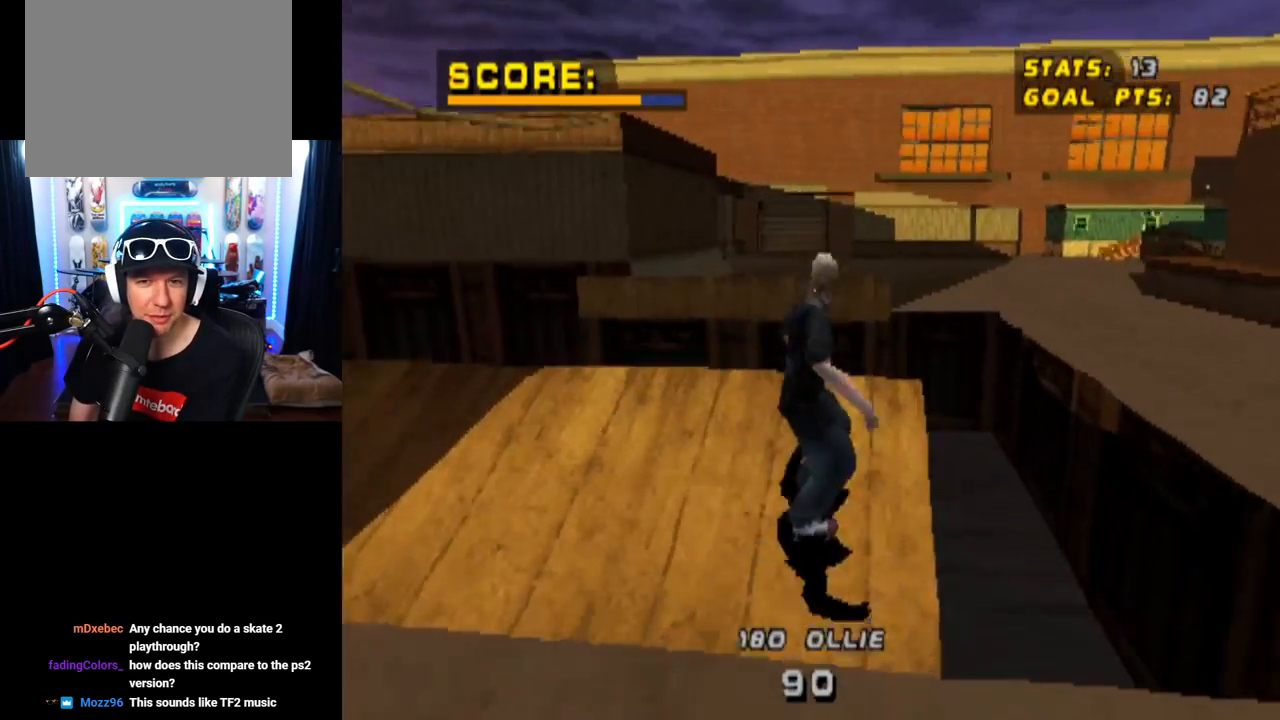
{"buttons": ["CIRCLE", "DPAD_RIGHT"], "left_stick": "center", "right_stick": "center", "events": [[33, "DPAD_RIGHT", "down"], [66, "CIRCLE", "down"]]}
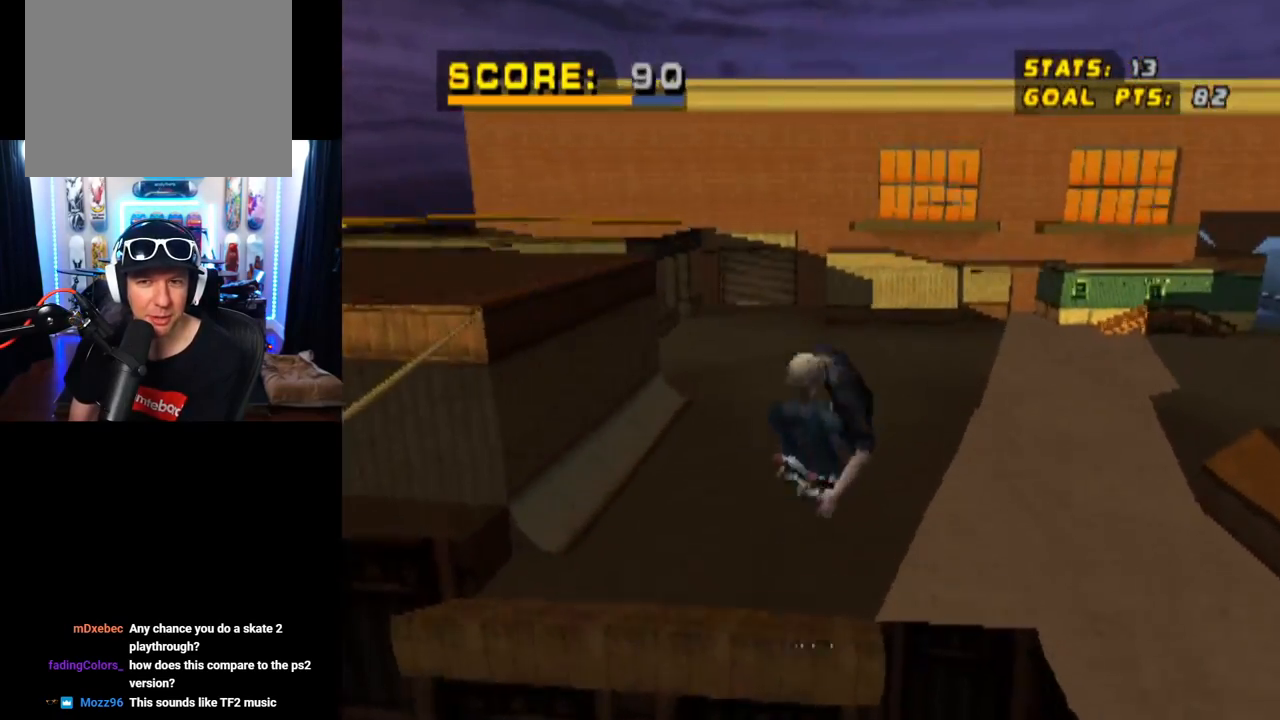
{"buttons": [], "left_stick": "center", "right_stick": "center", "events": [[200, "DPAD_RIGHT", "up"], [250, "CIRCLE", "up"]]}
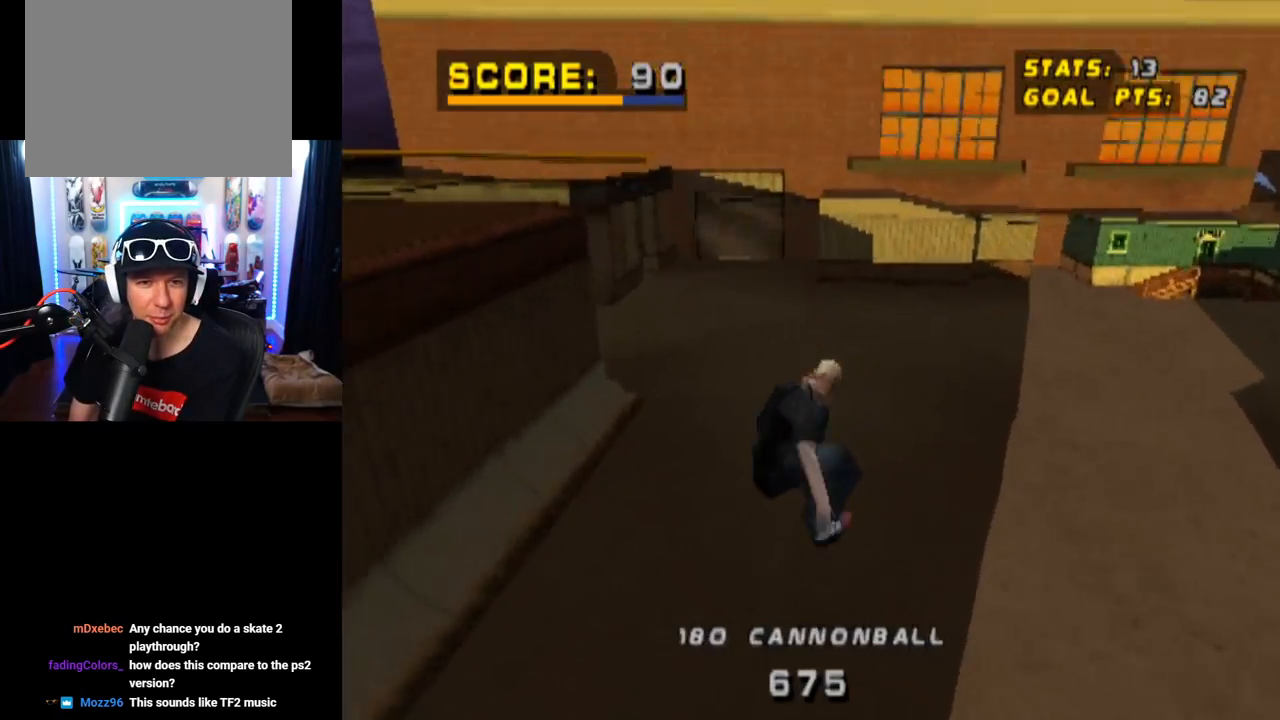
{"buttons": ["CROSS", "DPAD_DOWN", "DPAD_LEFT"], "left_stick": "center", "right_stick": "center", "events": [[151, "CROSS", "down"], [401, "DPAD_DOWN", "down"], [401, "DPAD_LEFT", "down"]]}